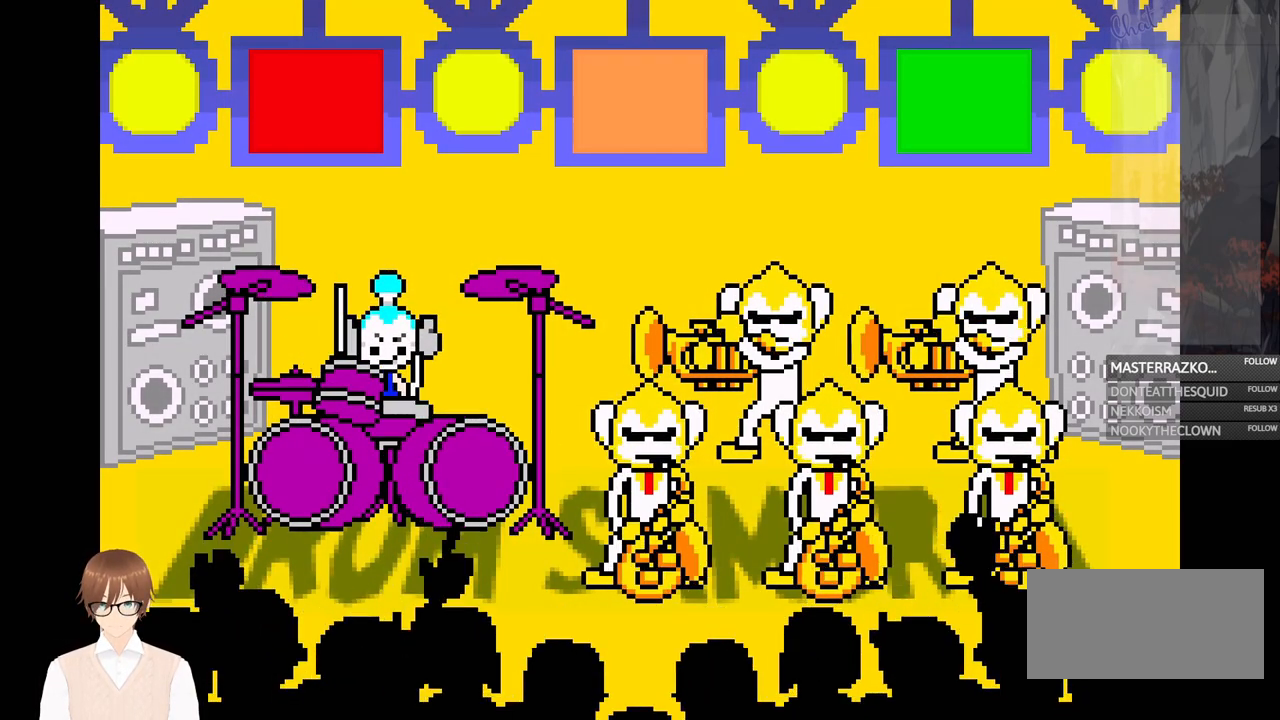
Gameplay with a controller (Nintendo layout); each line is a JSON object with the inputs held at the frame after it. "events" lists button and stick changes between this image and that frame as [ms after this image, input, new state], when the widget could be followed in between. Not read: L3 R3.
{"buttons": ["B", "DPAD_UP"], "events": [[67, "A", "down"], [67, "DPAD_UP", "up"], [150, "A", "up"], [317, "DPAD_UP", "down"], [450, "B", "down"]]}
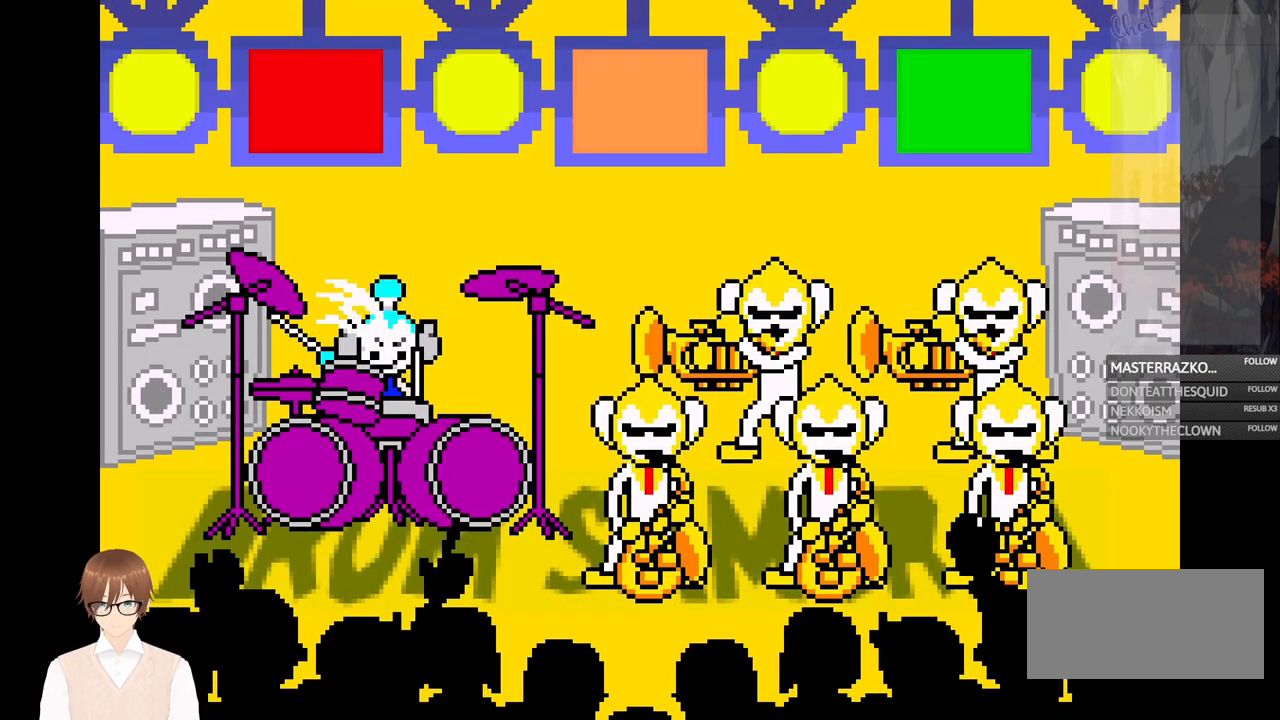
{"buttons": ["A"], "events": [[17, "DPAD_UP", "up"], [33, "B", "up"], [267, "DPAD_UP", "down"], [433, "A", "down"], [467, "DPAD_UP", "up"]]}
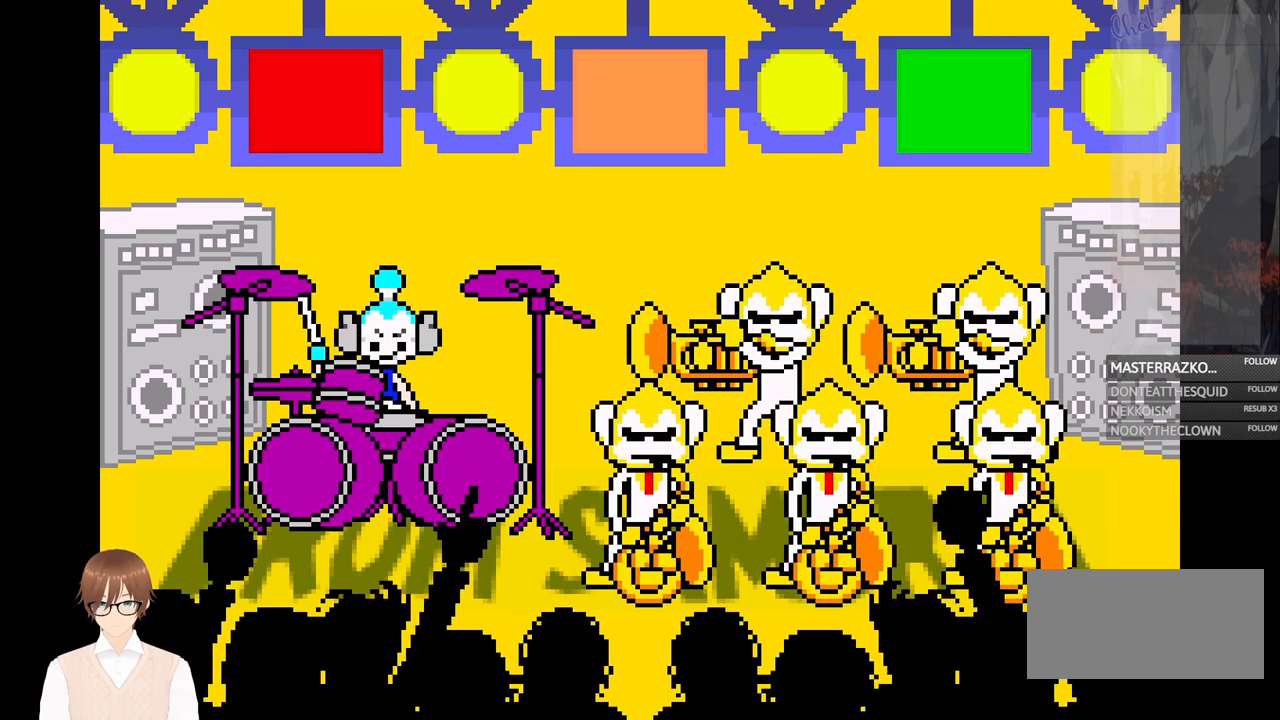
{"buttons": [], "events": [[17, "A", "up"], [217, "B", "down"], [217, "DPAD_UP", "down"], [333, "B", "up"], [400, "DPAD_UP", "up"]]}
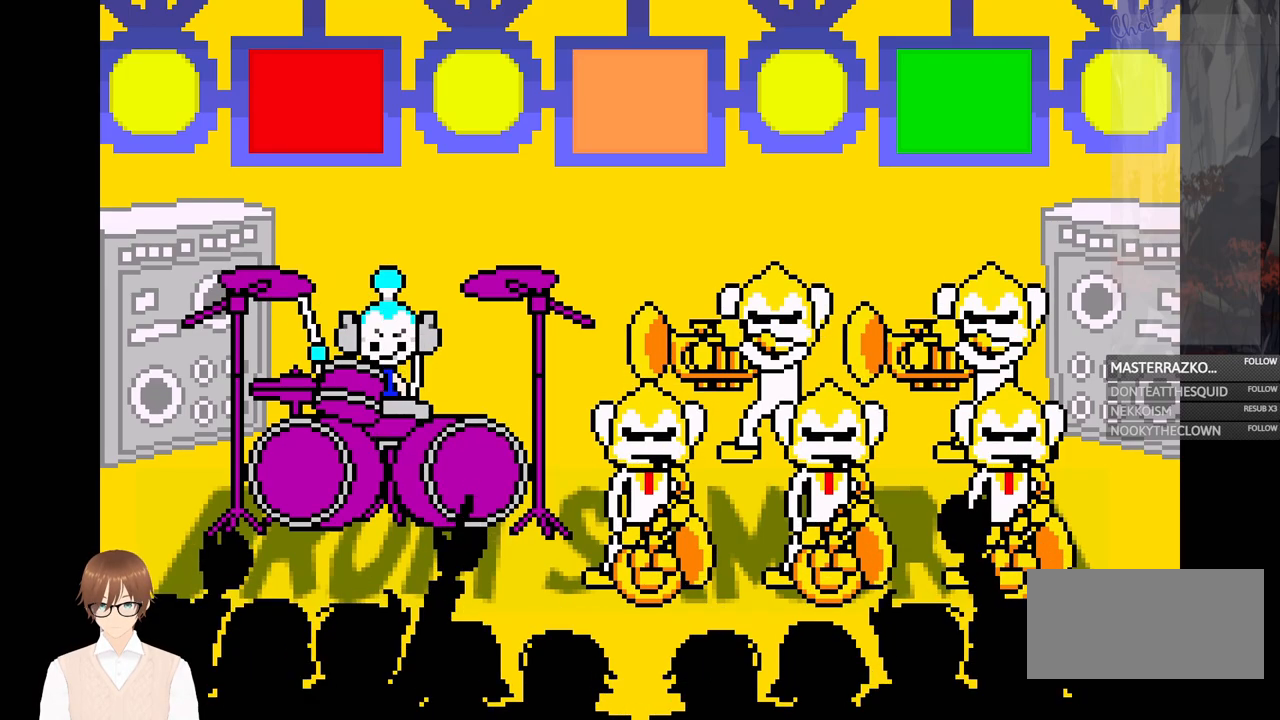
{"buttons": [], "events": [[150, "DPAD_UP", "down"], [167, "B", "down"], [250, "B", "up"], [317, "A", "down"], [350, "DPAD_UP", "up"], [400, "A", "up"]]}
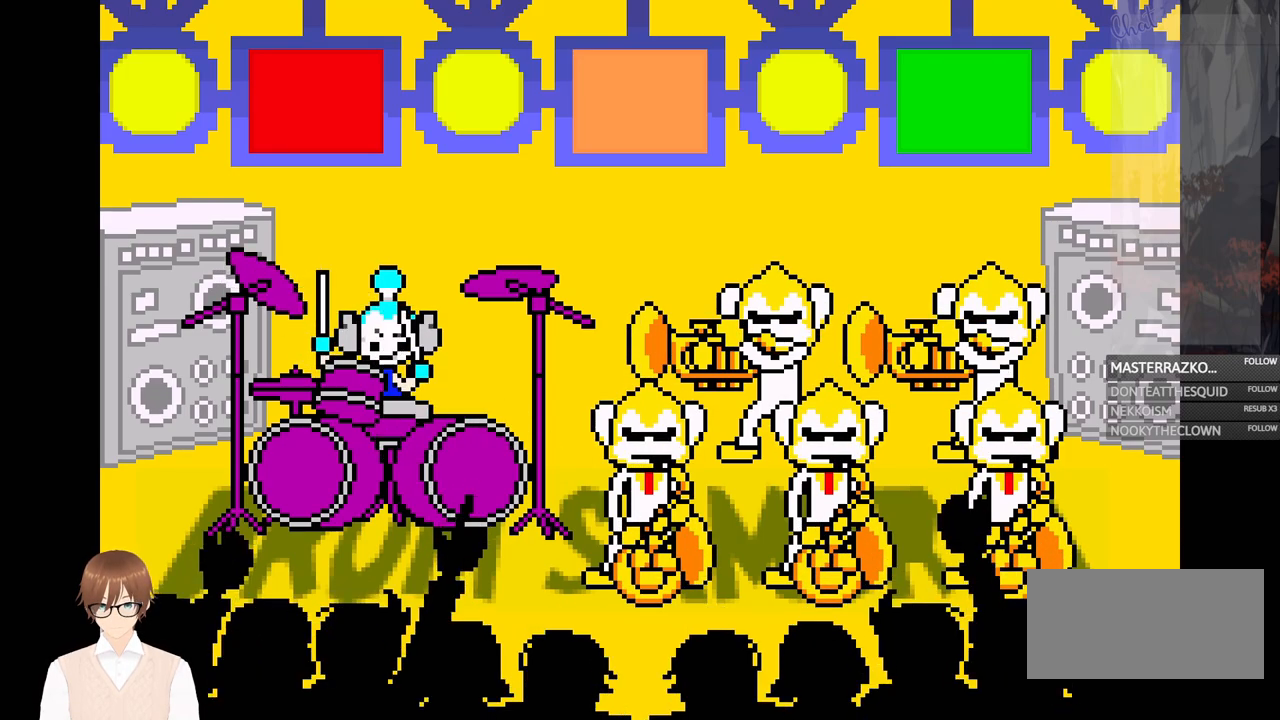
{"buttons": [], "events": [[100, "DPAD_UP", "down"], [267, "B", "down"], [300, "DPAD_UP", "up"], [383, "B", "up"]]}
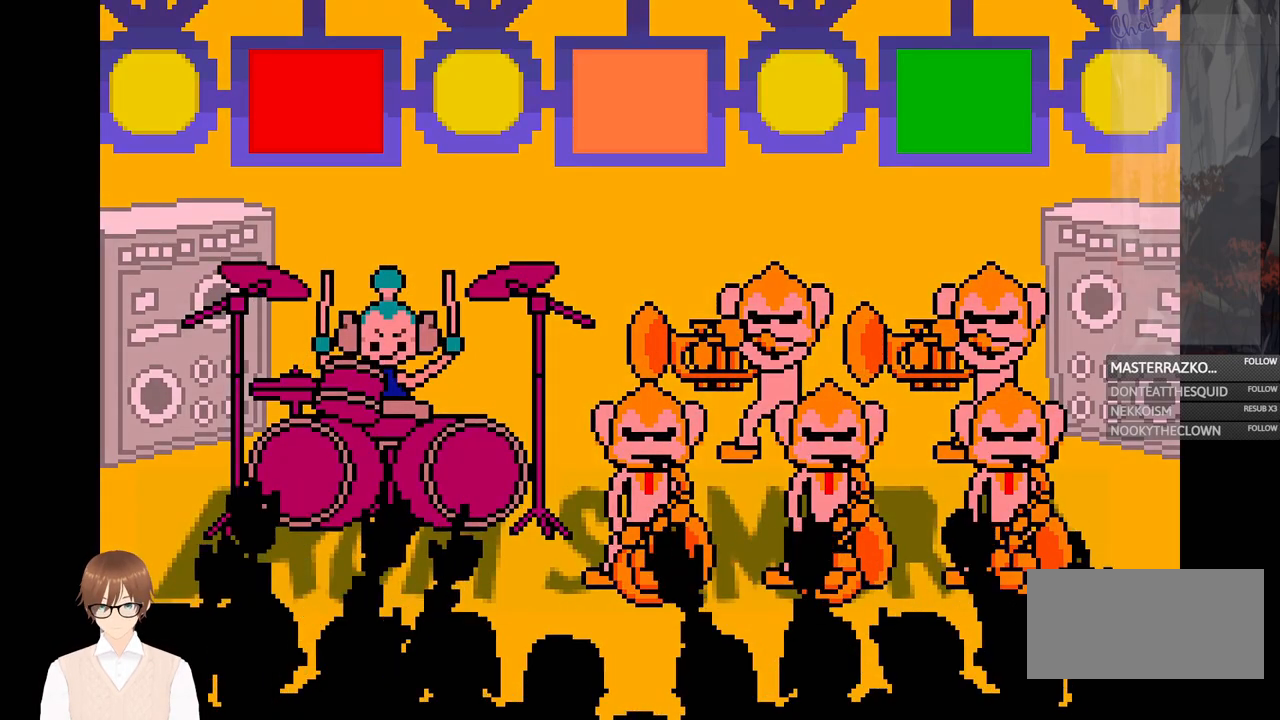
{"buttons": [], "events": [[233, "A", "down"], [317, "A", "up"]]}
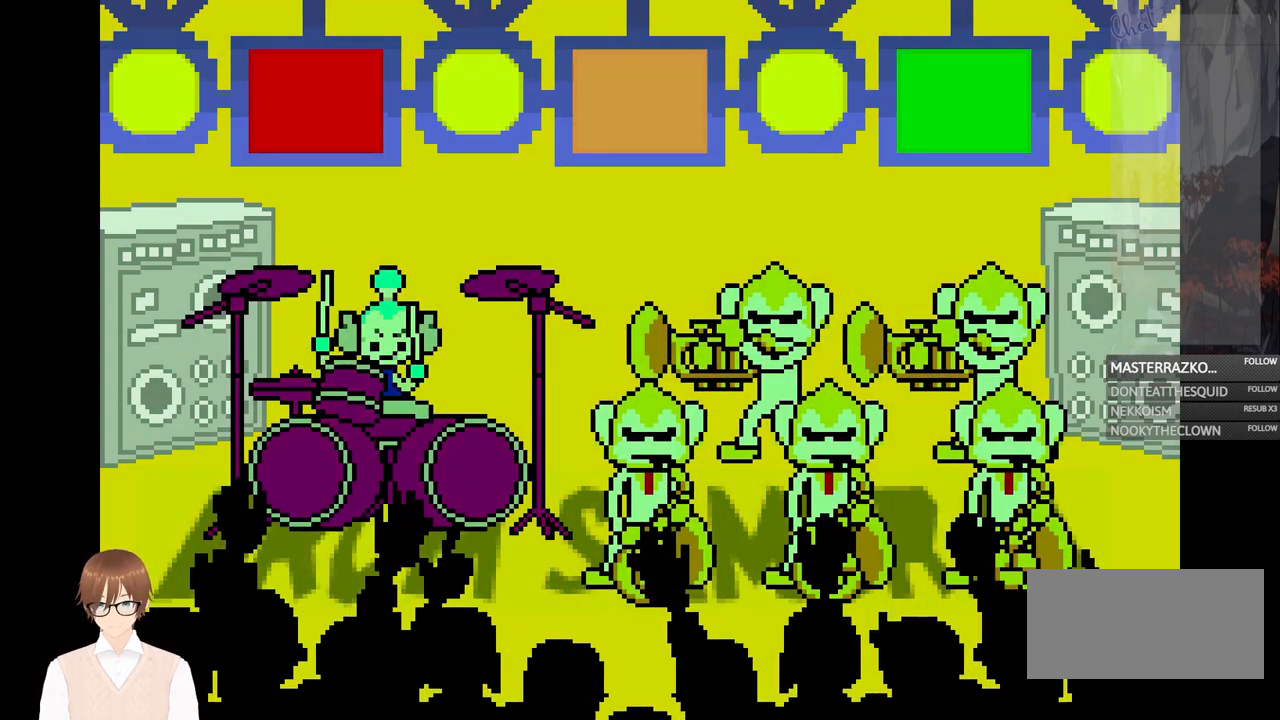
{"buttons": ["B"], "events": [[183, "B", "down"], [267, "B", "up"], [500, "B", "down"]]}
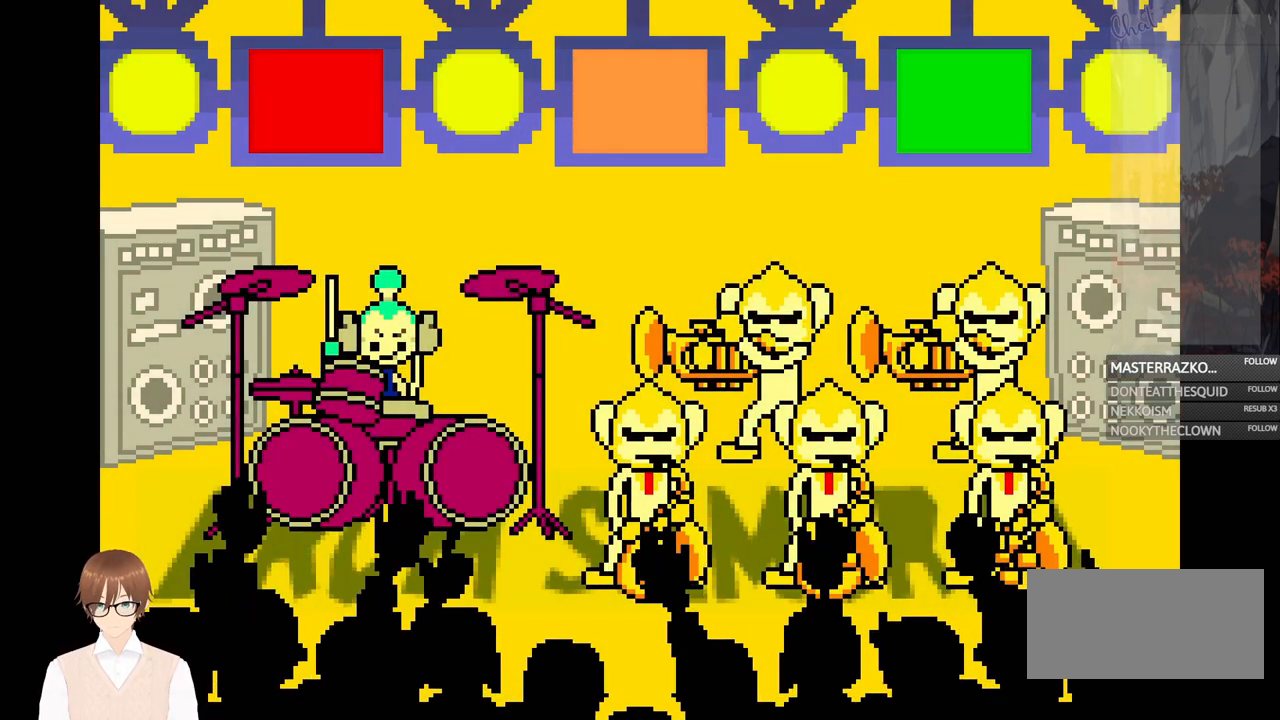
{"buttons": [], "events": [[33, "B", "up"], [133, "A", "down"], [250, "A", "up"]]}
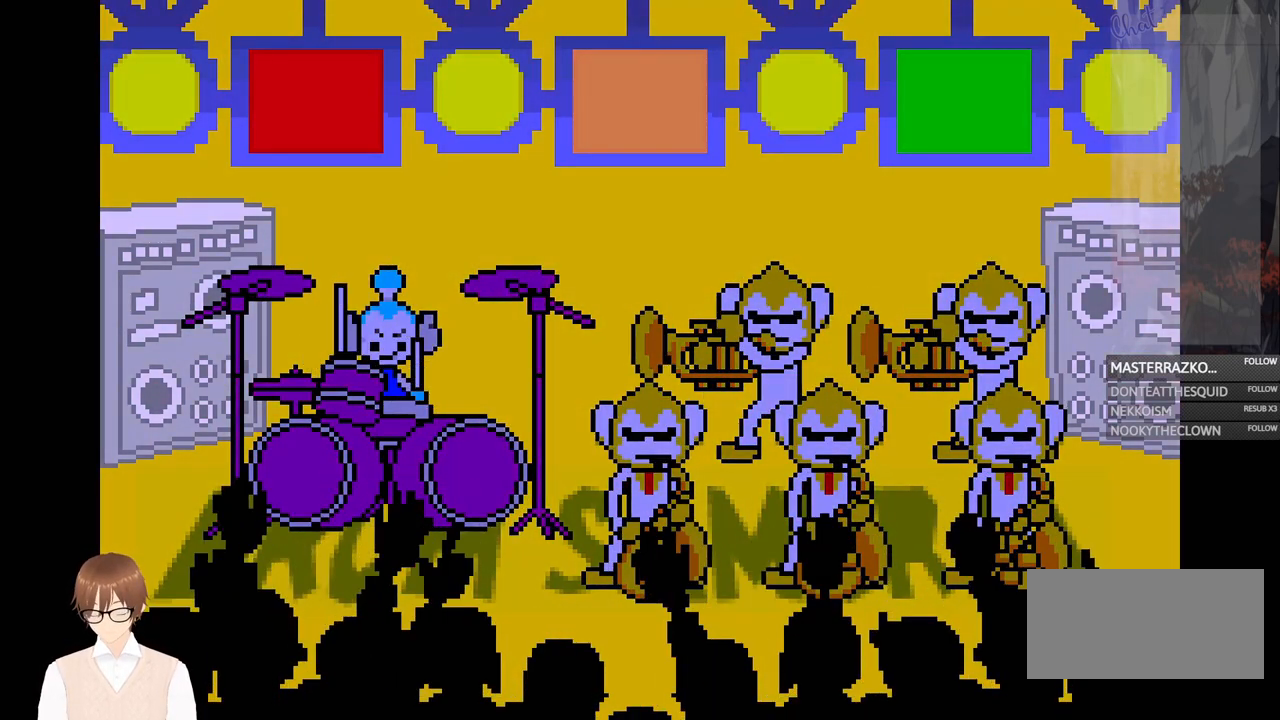
{"buttons": [], "events": [[67, "B", "down"], [150, "B", "up"], [400, "B", "down"], [483, "B", "up"]]}
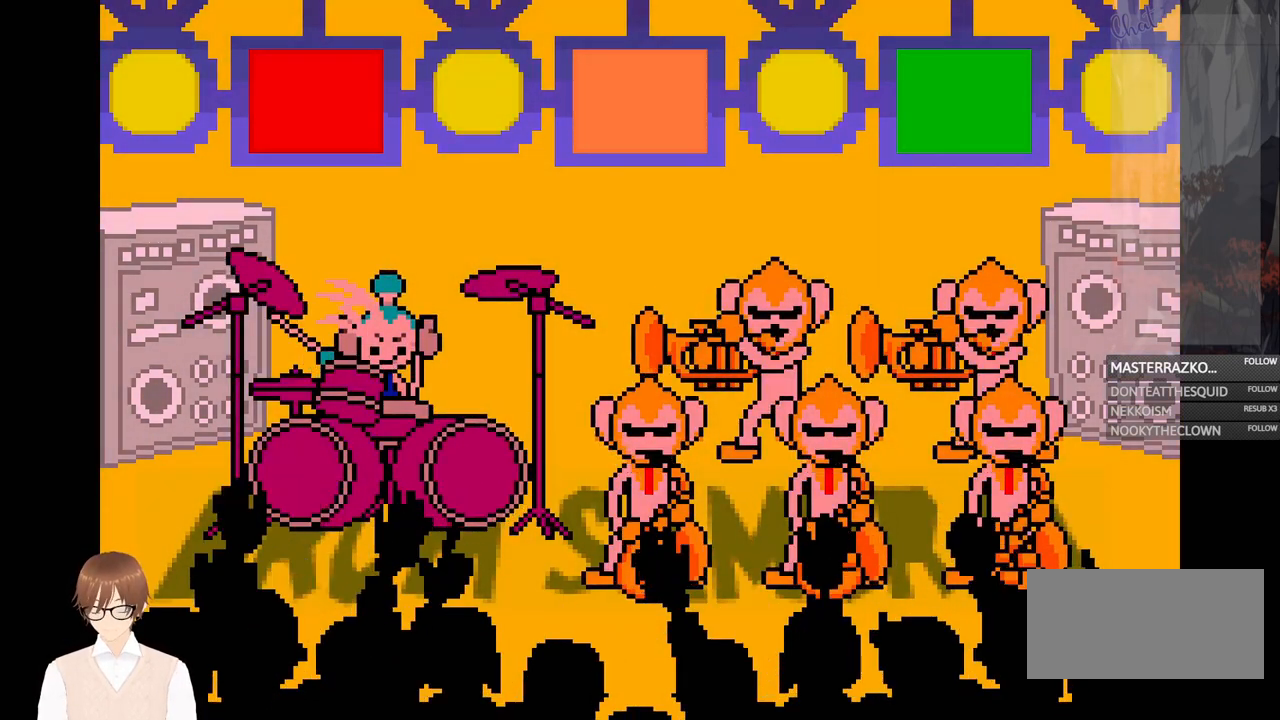
{"buttons": [], "events": [[83, "A", "down"], [167, "A", "up"], [383, "B", "down"], [483, "B", "up"]]}
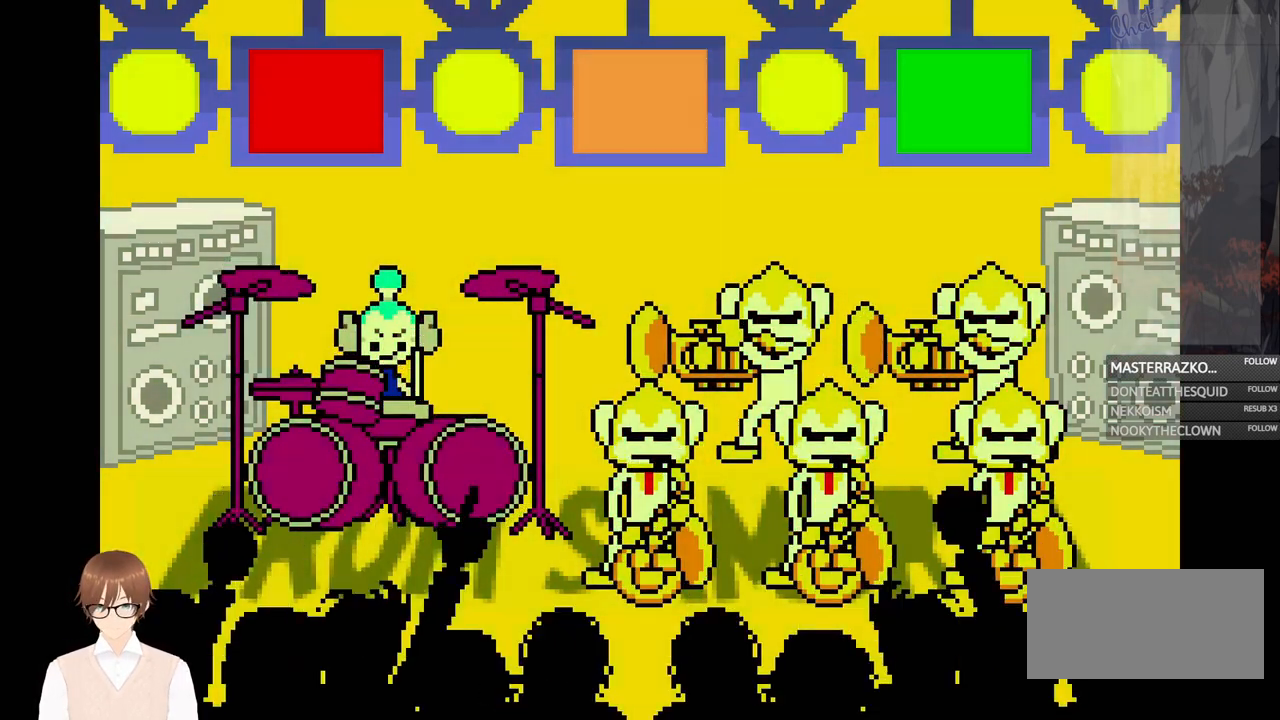
{"buttons": ["A"], "events": [[100, "B", "down"], [183, "B", "up"], [217, "DPAD_UP", "down"], [400, "A", "down"], [417, "DPAD_UP", "up"]]}
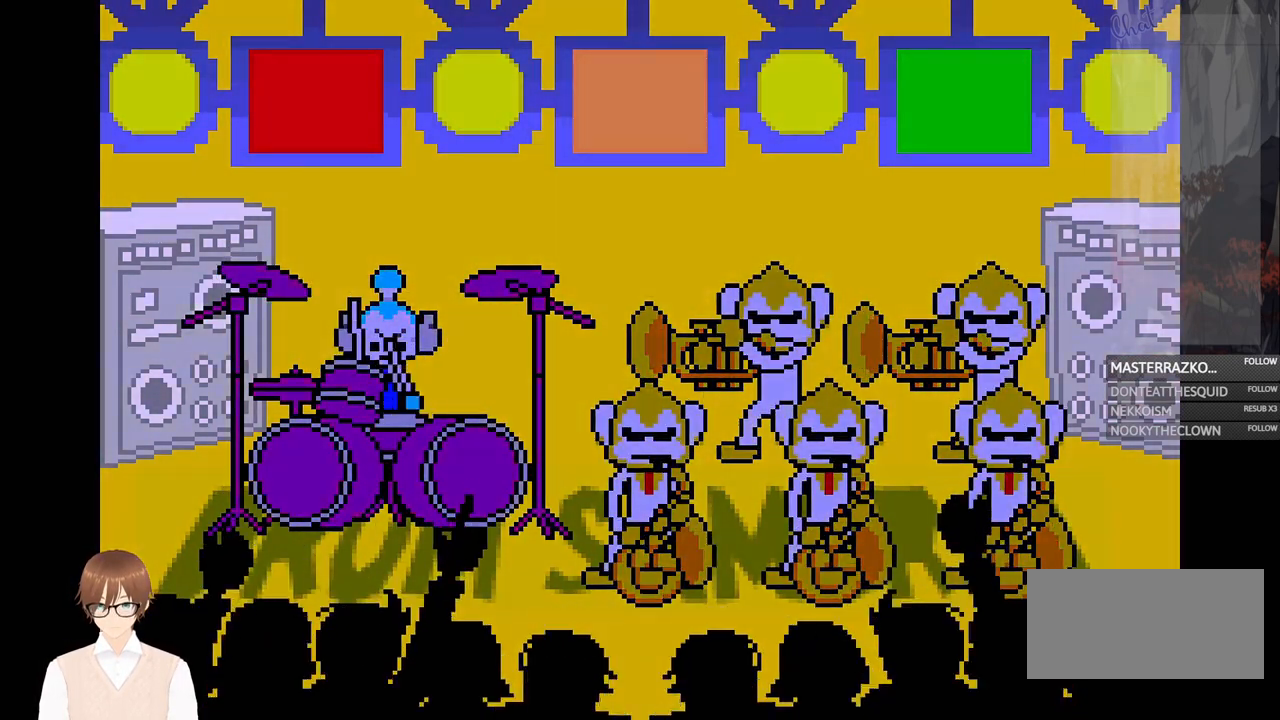
{"buttons": [], "events": [[17, "A", "up"], [267, "B", "down"], [400, "B", "up"]]}
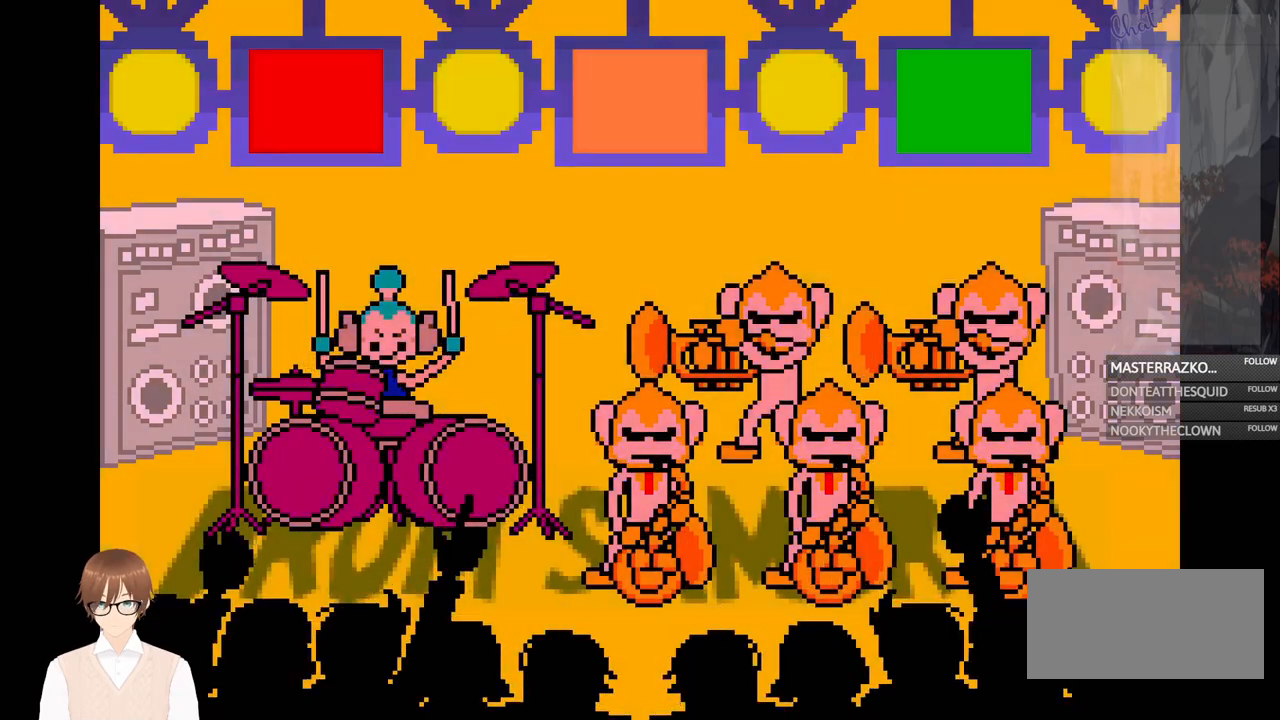
{"buttons": [], "events": [[233, "A", "down"], [350, "A", "up"]]}
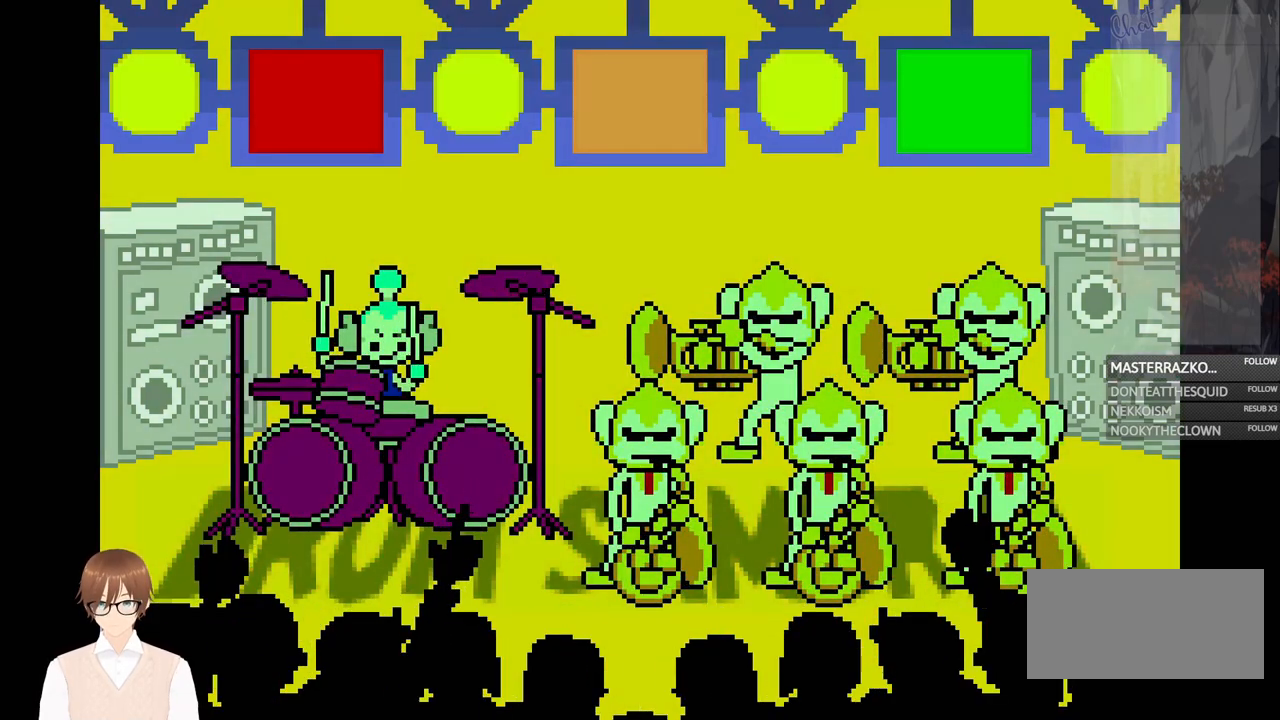
{"buttons": ["DPAD_UP"], "events": [[50, "DPAD_UP", "down"], [233, "B", "down"], [250, "DPAD_UP", "up"], [317, "B", "up"], [500, "DPAD_UP", "down"]]}
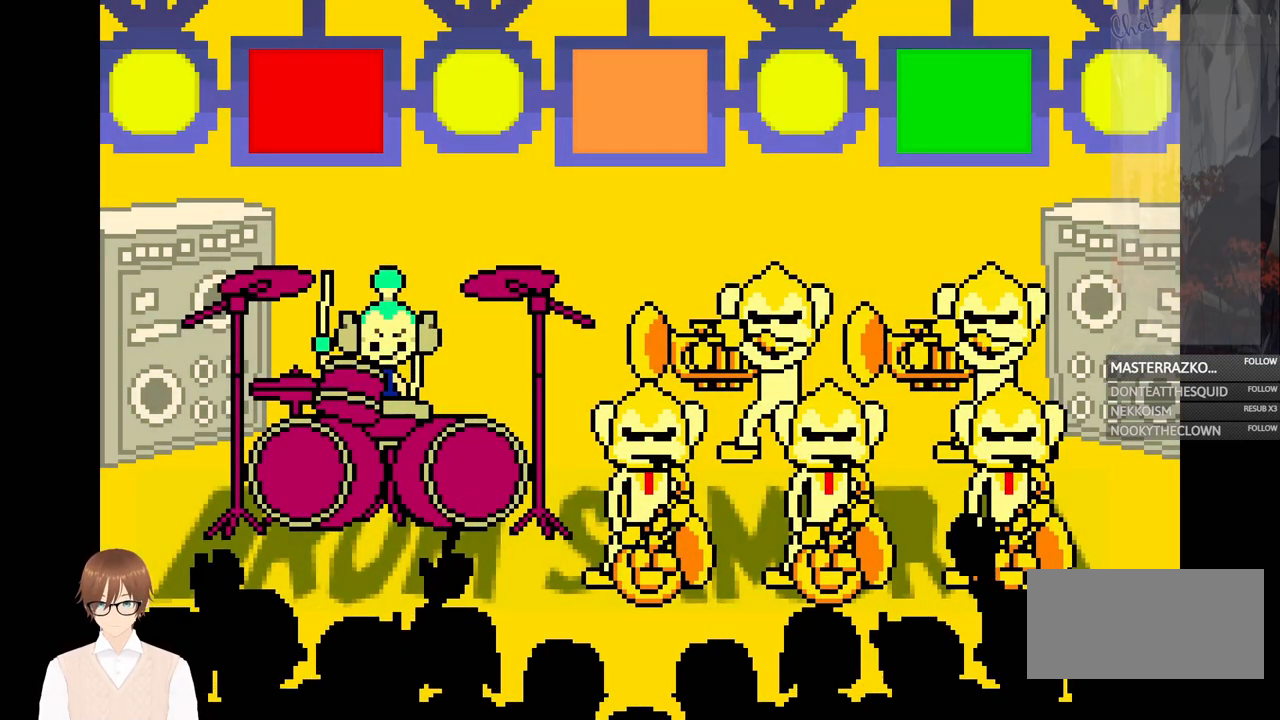
{"buttons": [], "events": [[33, "B", "down"], [83, "B", "up"], [200, "A", "down"], [200, "DPAD_UP", "up"], [283, "A", "up"]]}
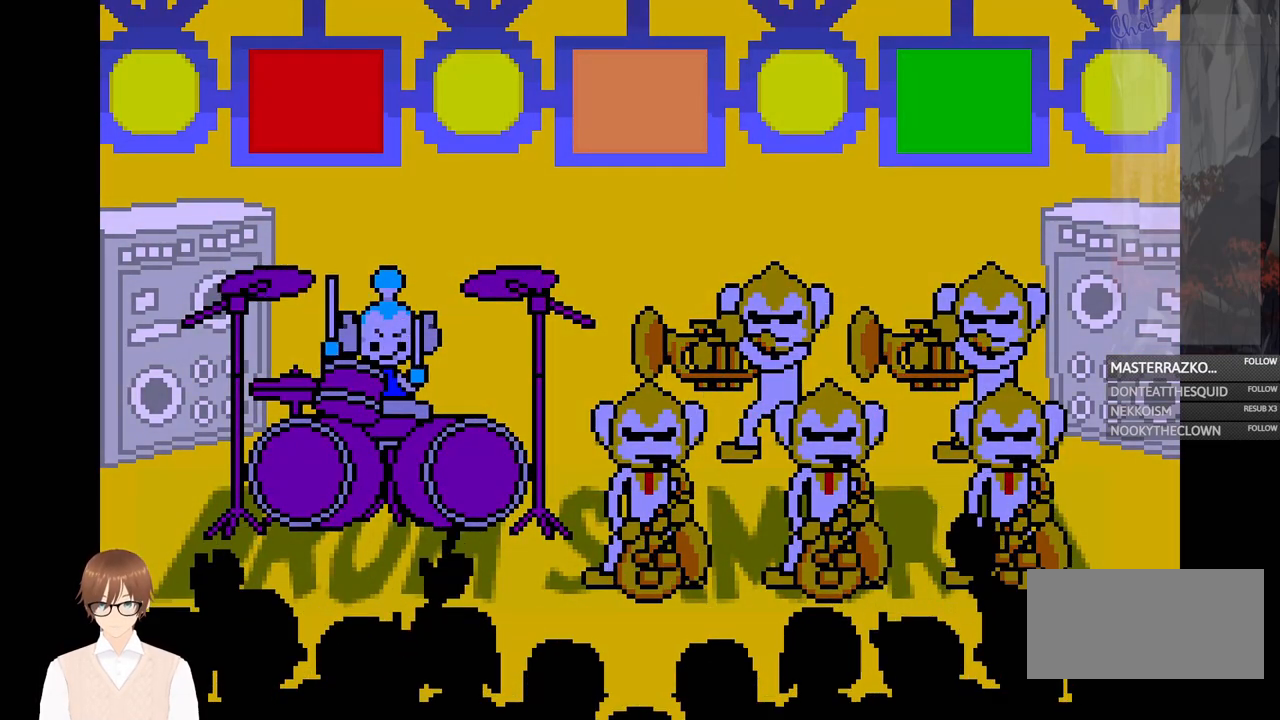
{"buttons": [], "events": [[117, "B", "down"], [217, "B", "up"]]}
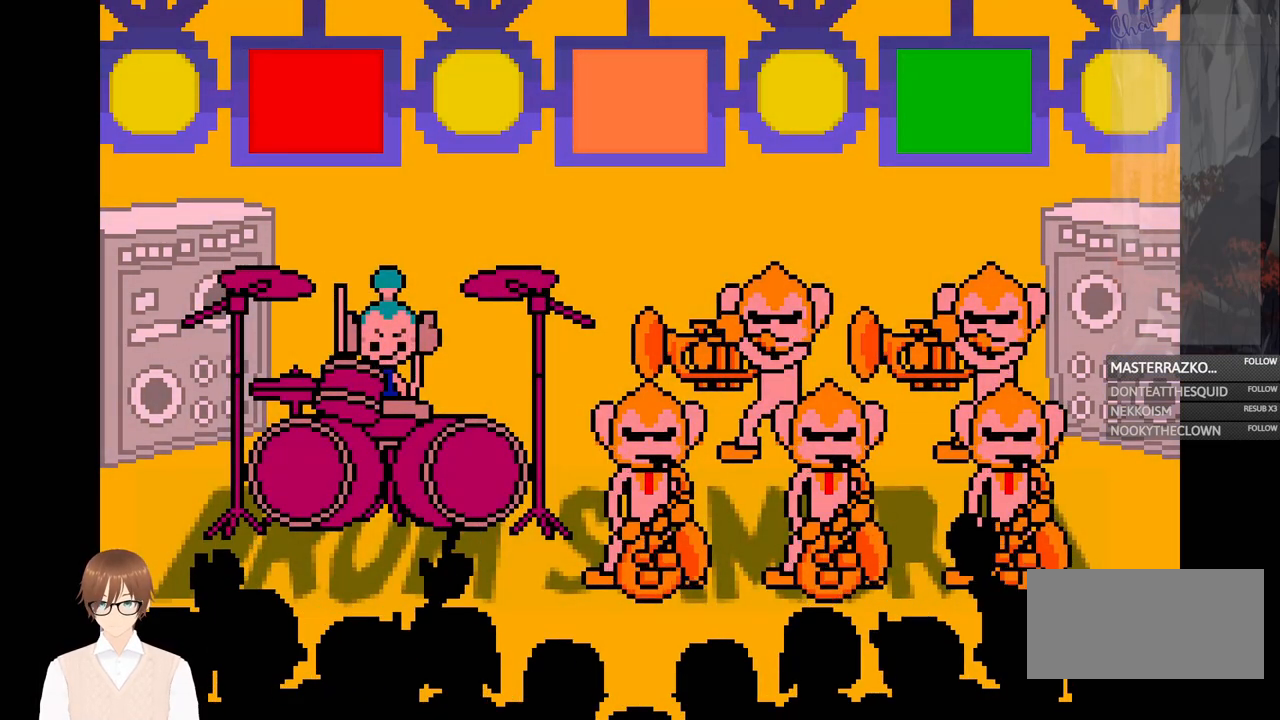
{"buttons": ["DPAD_UP"], "events": [[67, "A", "down"], [167, "A", "up"], [333, "DPAD_UP", "down"], [400, "B", "down"], [500, "B", "up"]]}
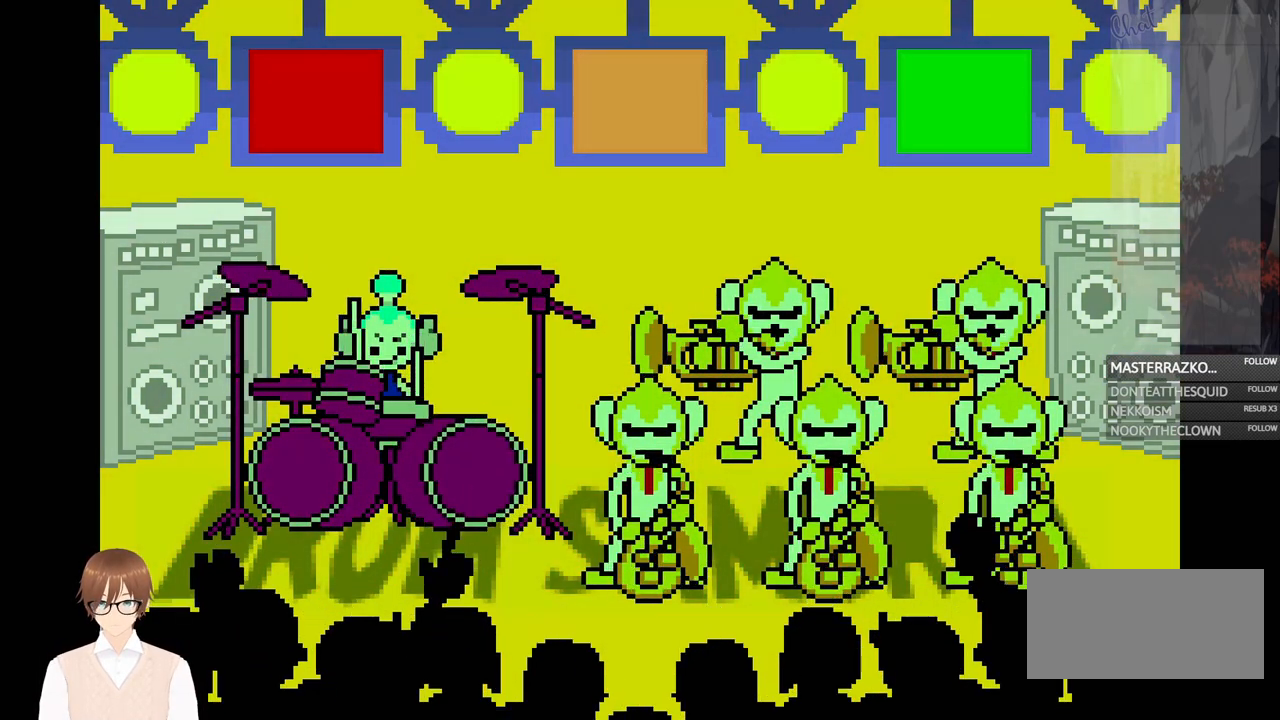
{"buttons": ["A"], "events": [[33, "DPAD_UP", "up"], [283, "B", "down"], [367, "B", "up"], [450, "A", "down"]]}
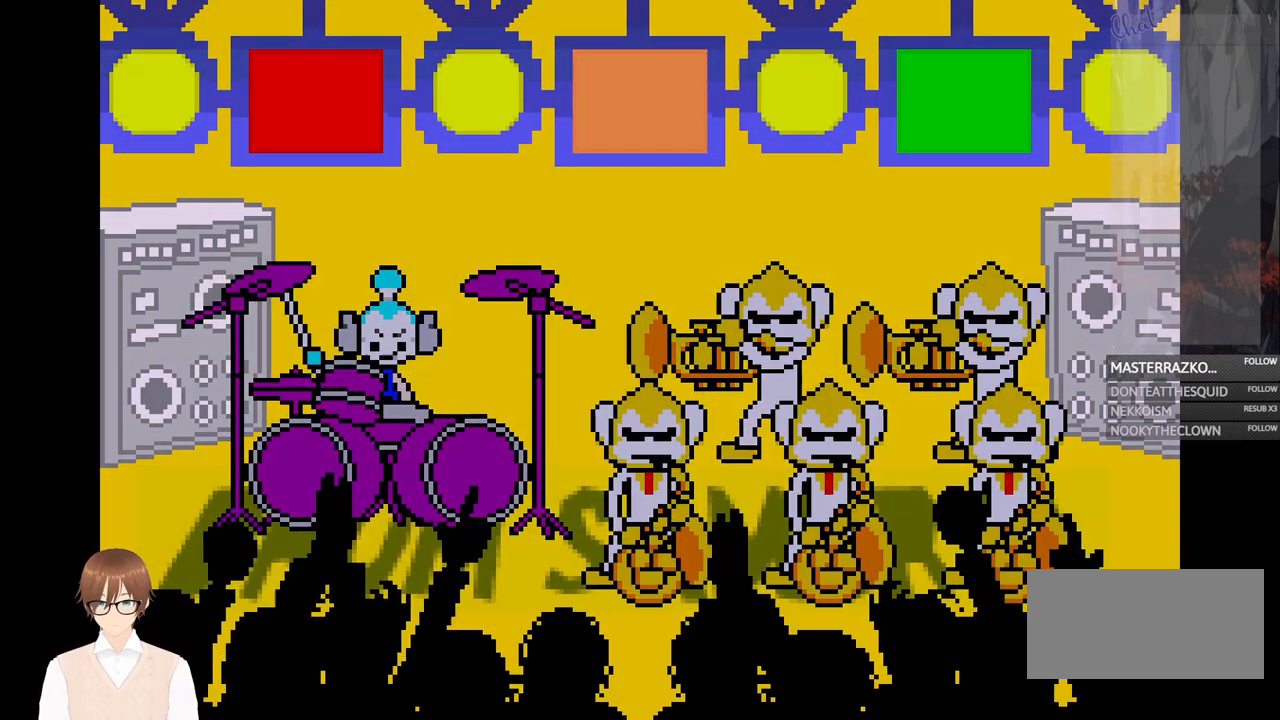
{"buttons": ["B"], "events": [[33, "A", "up"], [383, "B", "down"]]}
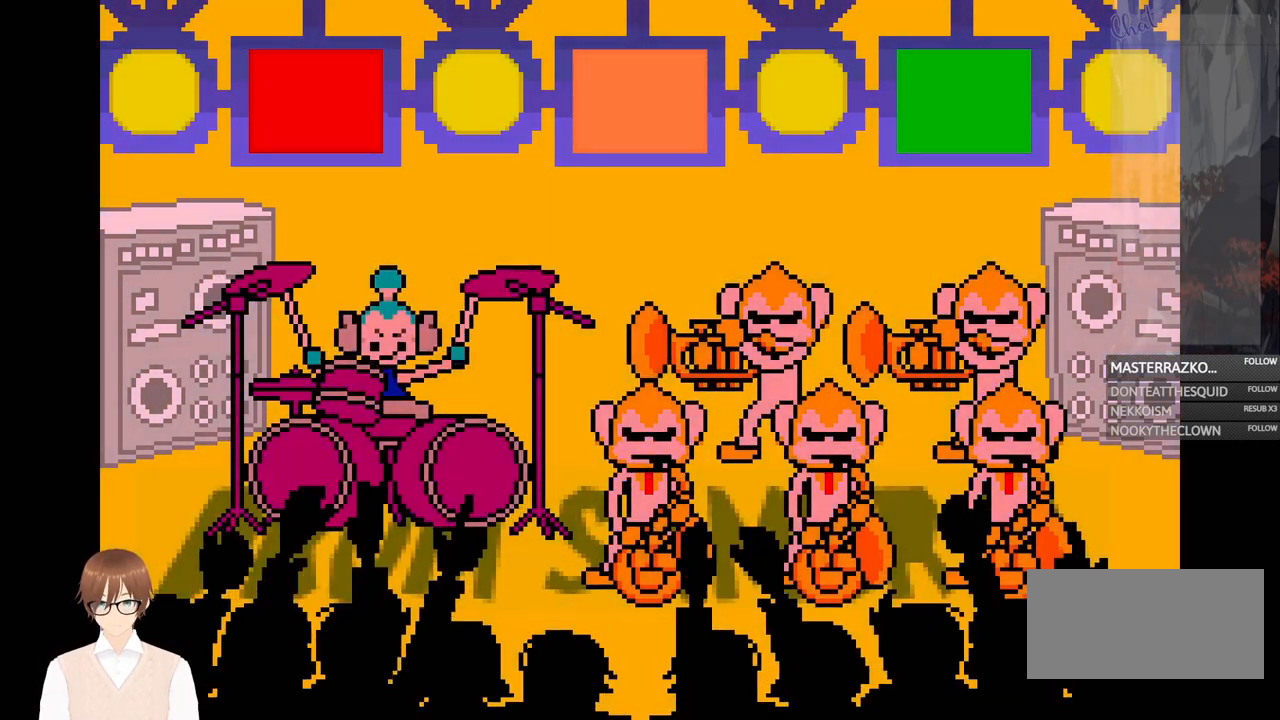
{"buttons": [], "events": [[17, "B", "up"], [367, "A", "down"], [467, "A", "up"]]}
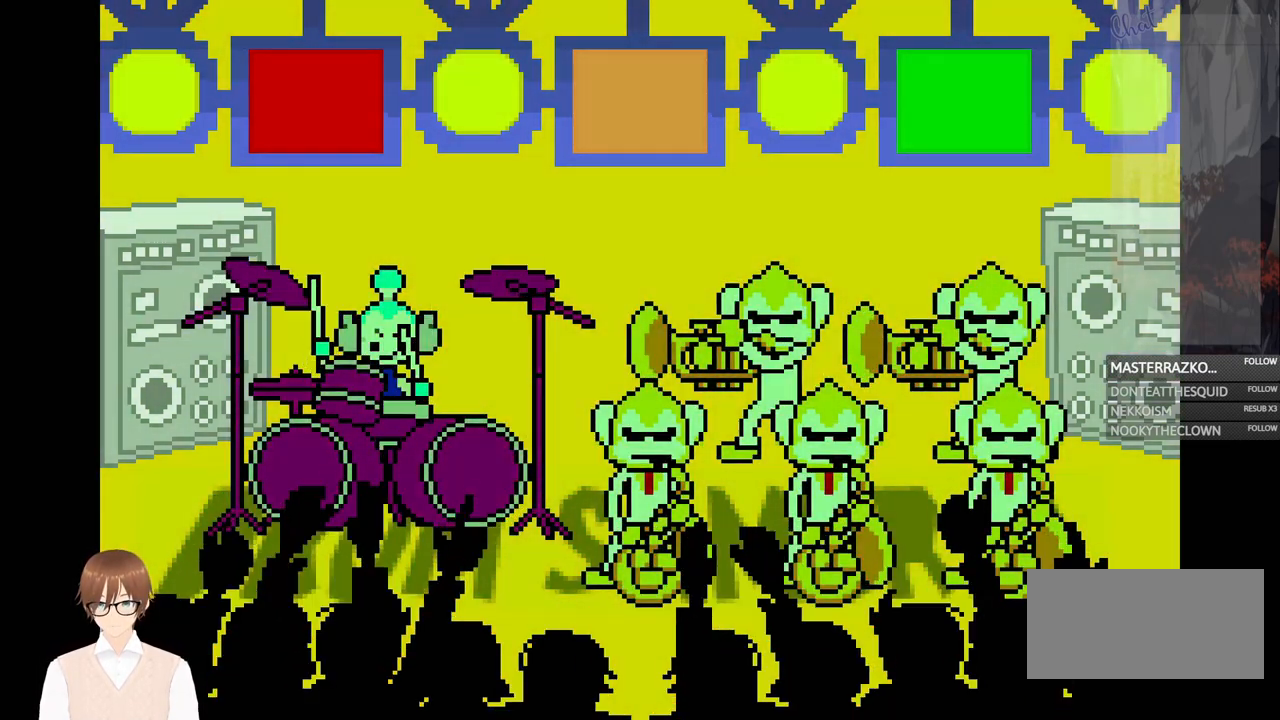
{"buttons": [], "events": [[183, "B", "down"], [233, "B", "up"], [283, "B", "down"], [350, "B", "up"]]}
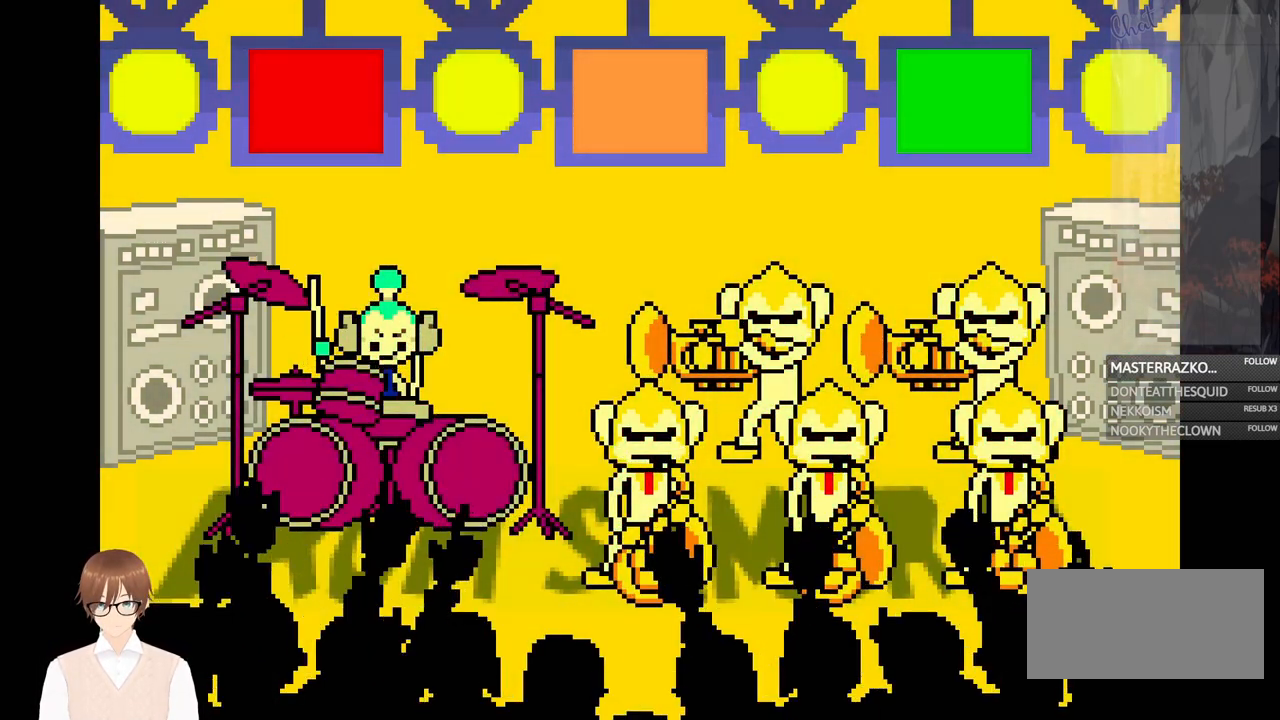
{"buttons": [], "events": [[117, "B", "down"], [200, "B", "up"], [250, "A", "down"], [350, "A", "up"]]}
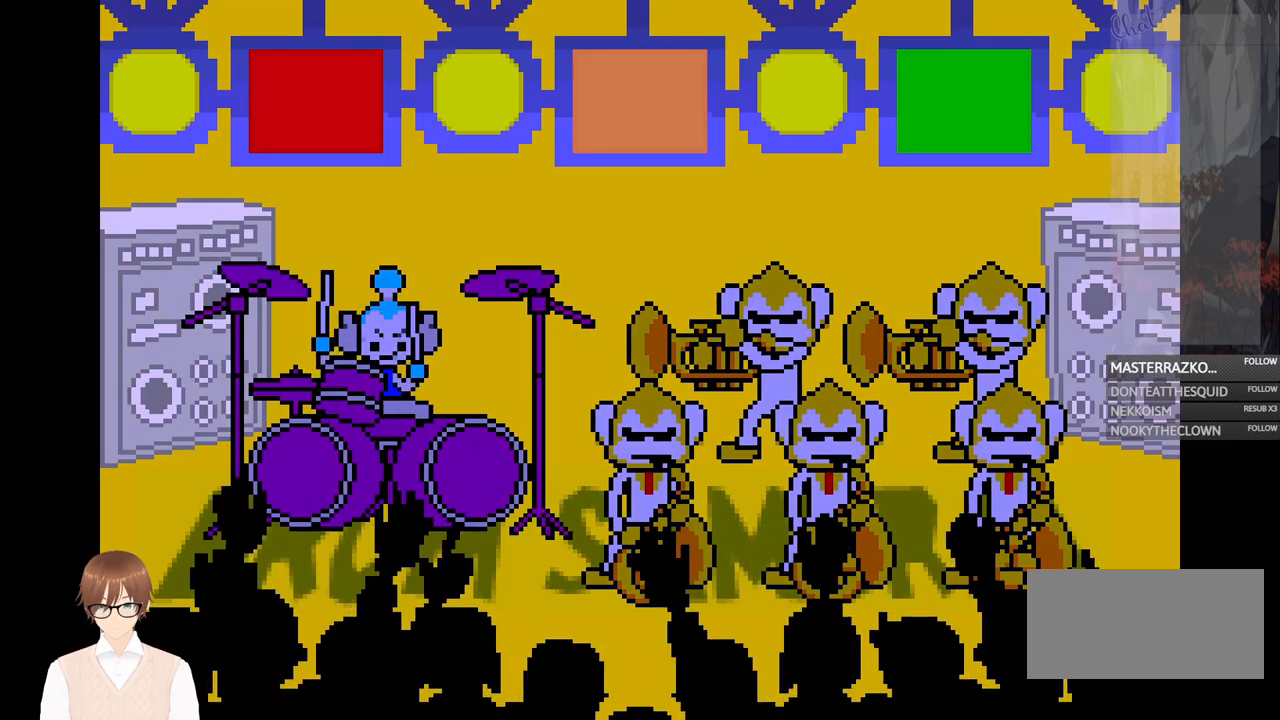
{"buttons": [], "events": [[183, "B", "down"], [300, "B", "up"]]}
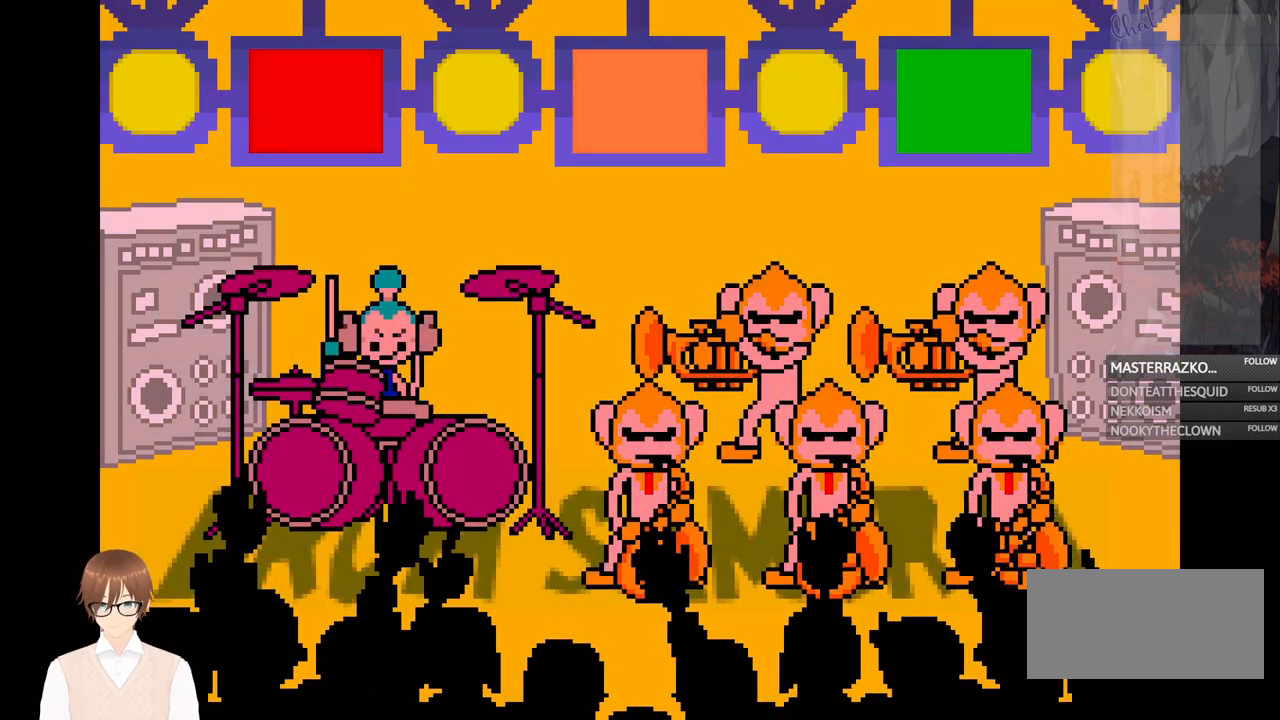
{"buttons": [], "events": [[17, "B", "down"], [83, "B", "up"], [150, "A", "down"], [233, "A", "up"], [400, "B", "down"], [500, "B", "up"]]}
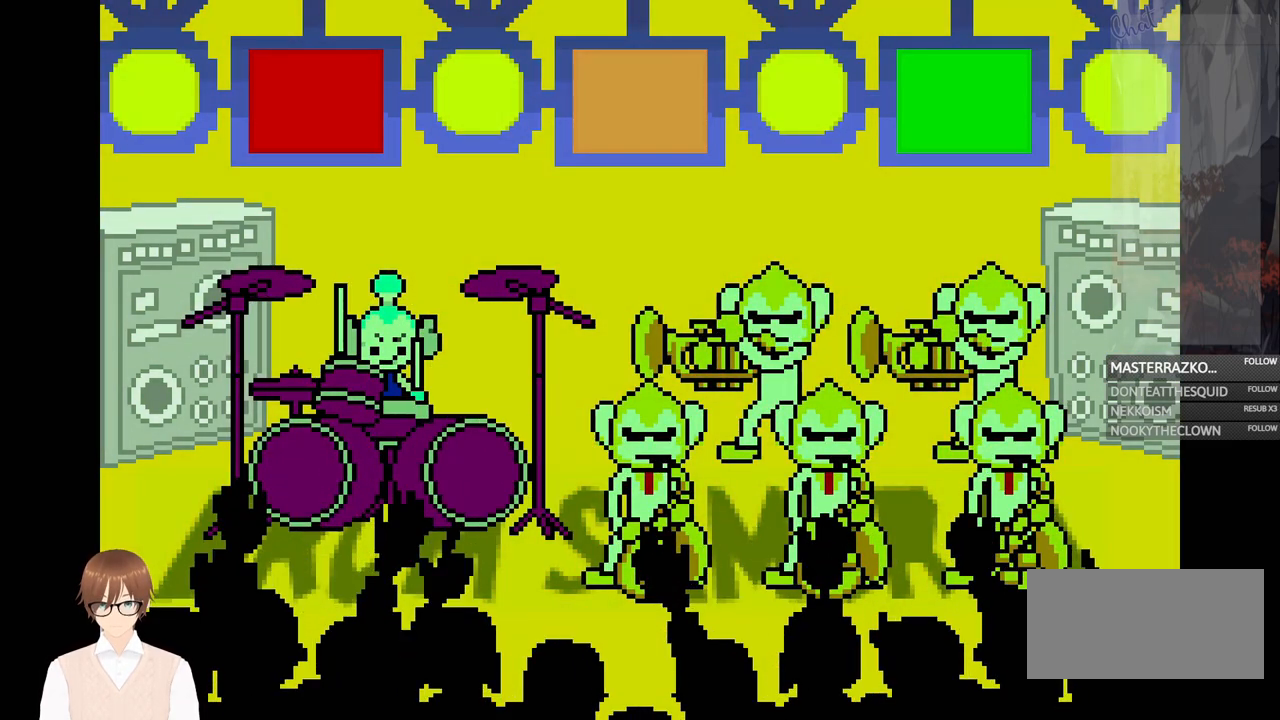
{"buttons": [], "events": [[150, "A", "down"], [250, "A", "up"]]}
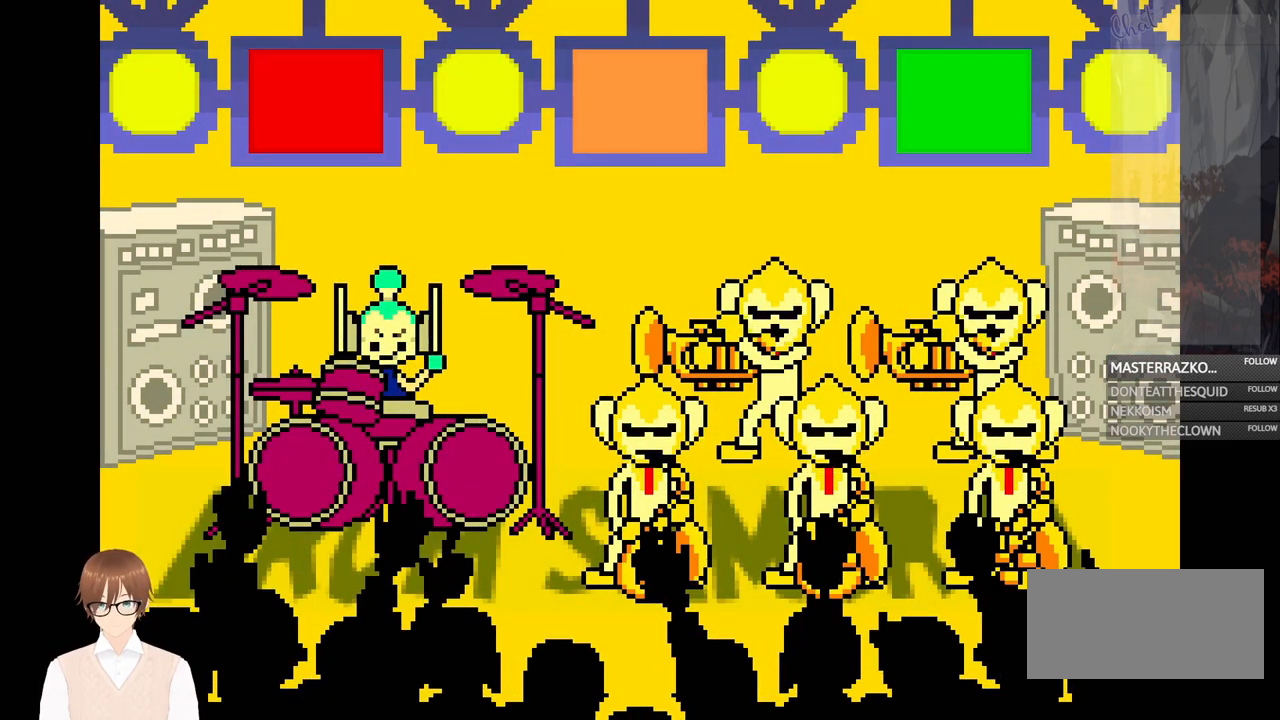
{"buttons": ["B"], "events": [[500, "B", "down"]]}
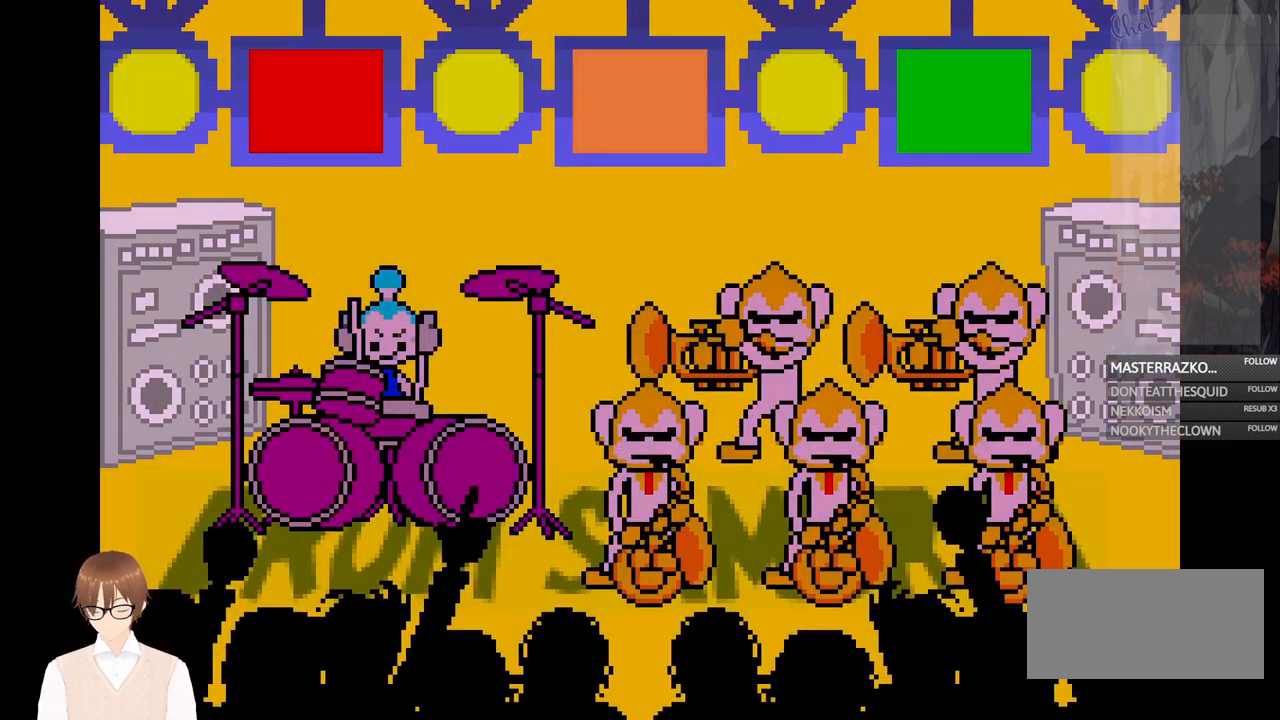
{"buttons": ["A"], "events": [[117, "B", "up"], [433, "A", "down"]]}
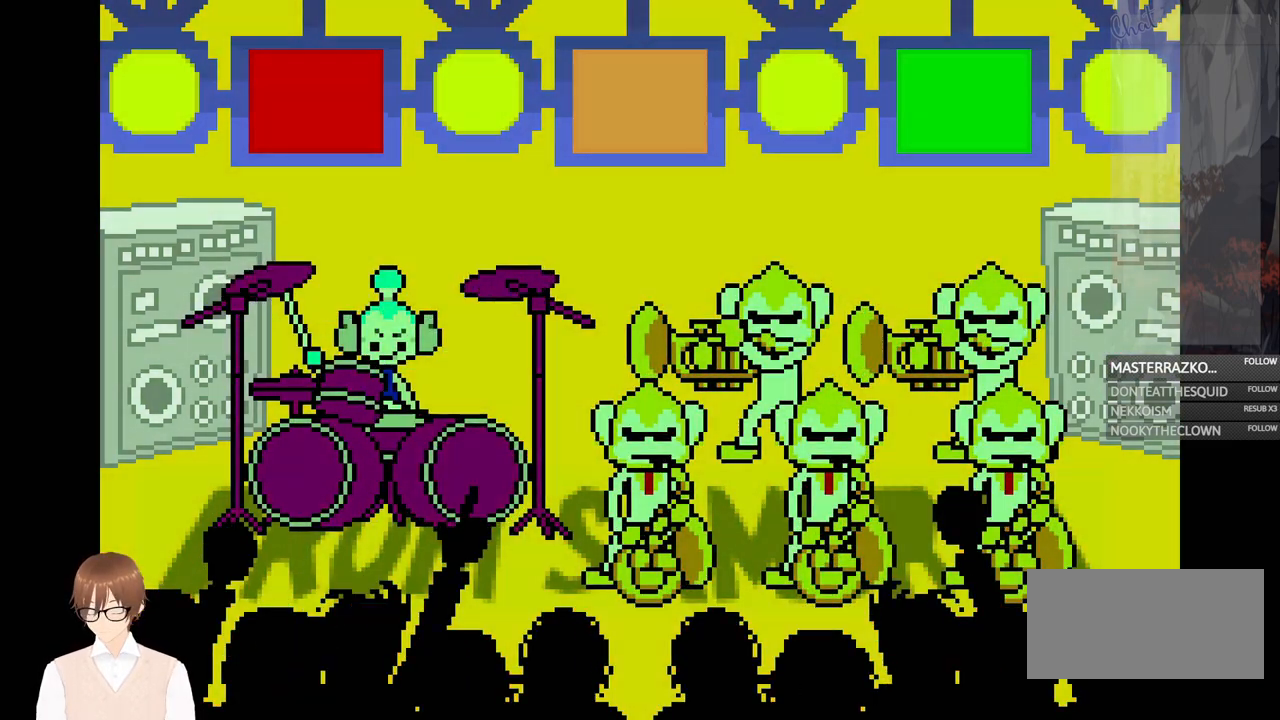
{"buttons": [], "events": [[33, "A", "up"], [217, "DPAD_UP", "down"], [333, "B", "down"], [367, "DPAD_UP", "up"], [433, "B", "up"]]}